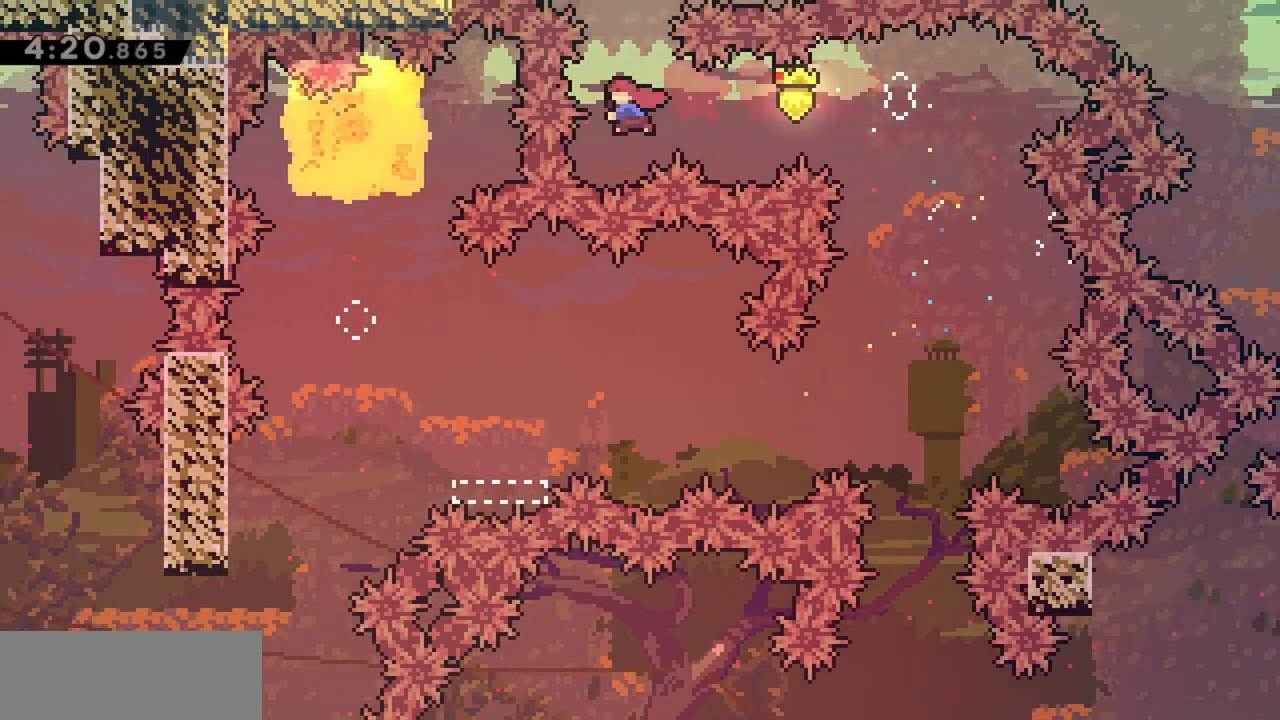
Gameplay with keyboard; each line is a JSON object with the keys held at the frame after it. "events" lists presses ("down") and releases ("up") of "dash", "demo", "down", "grab", "jump", "jump2", "left", "right" and "up" between this image and that frame as [ms after this image, input, new state], when the widget could be followed in between. No other keys are recorded. Mouse input is not recorded. Key names are as the overlay labels them; some are game actions (e.g. jump) rather than physical keys.
{"keys": ["left"], "events": [[33, "dash", "down"], [217, "dash", "up"], [267, "jump", "up"], [317, "up", "up"], [500, "left", "down"]]}
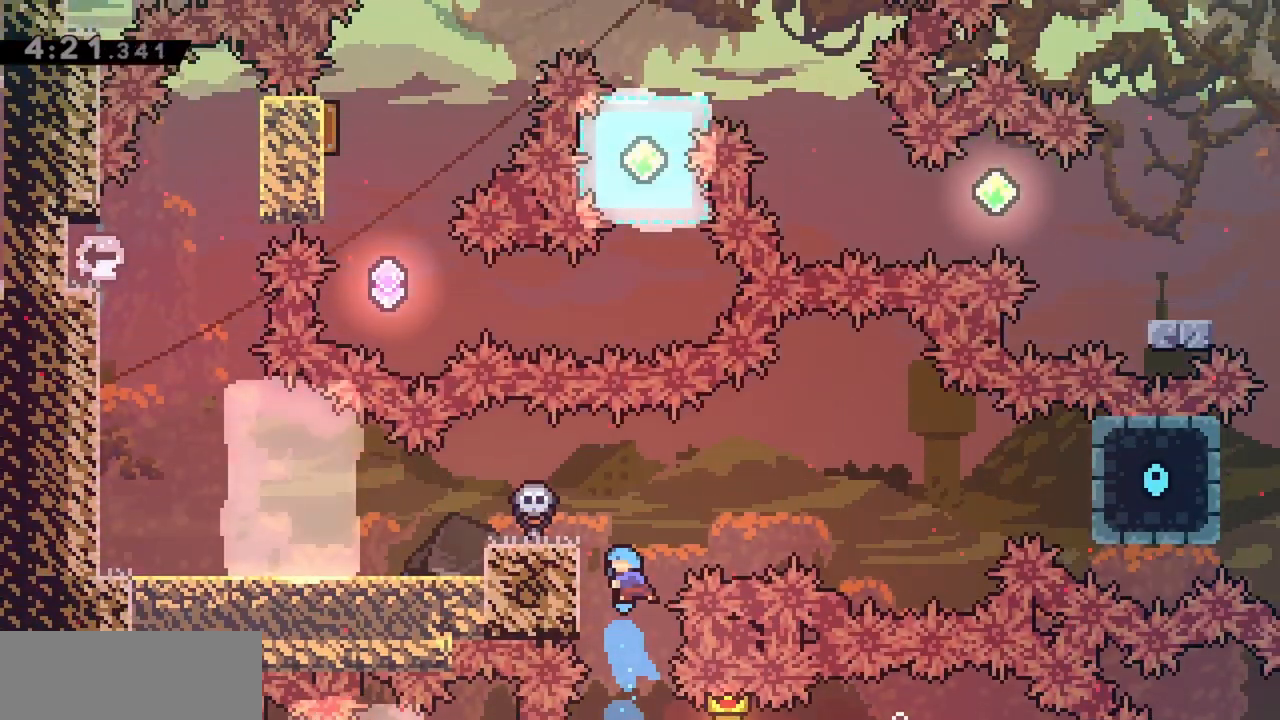
{"keys": ["left"], "events": []}
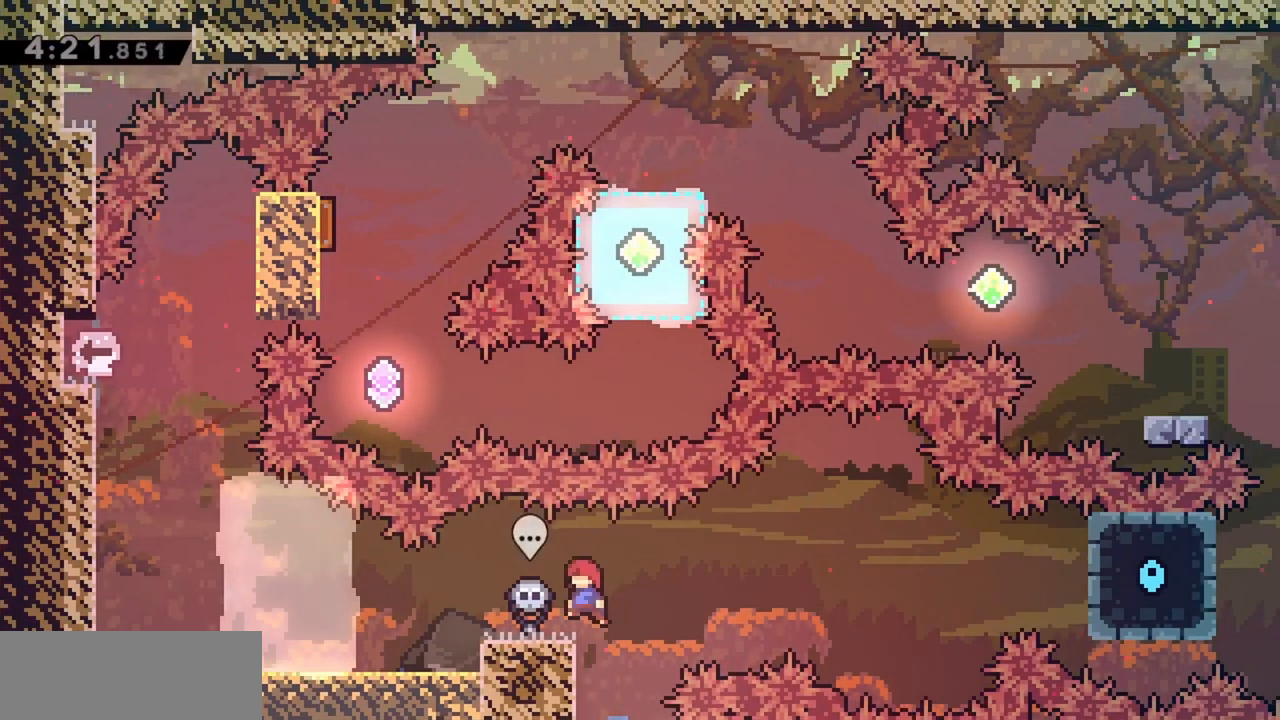
{"keys": ["left"], "events": [[67, "dash", "down"], [200, "dash", "up"]]}
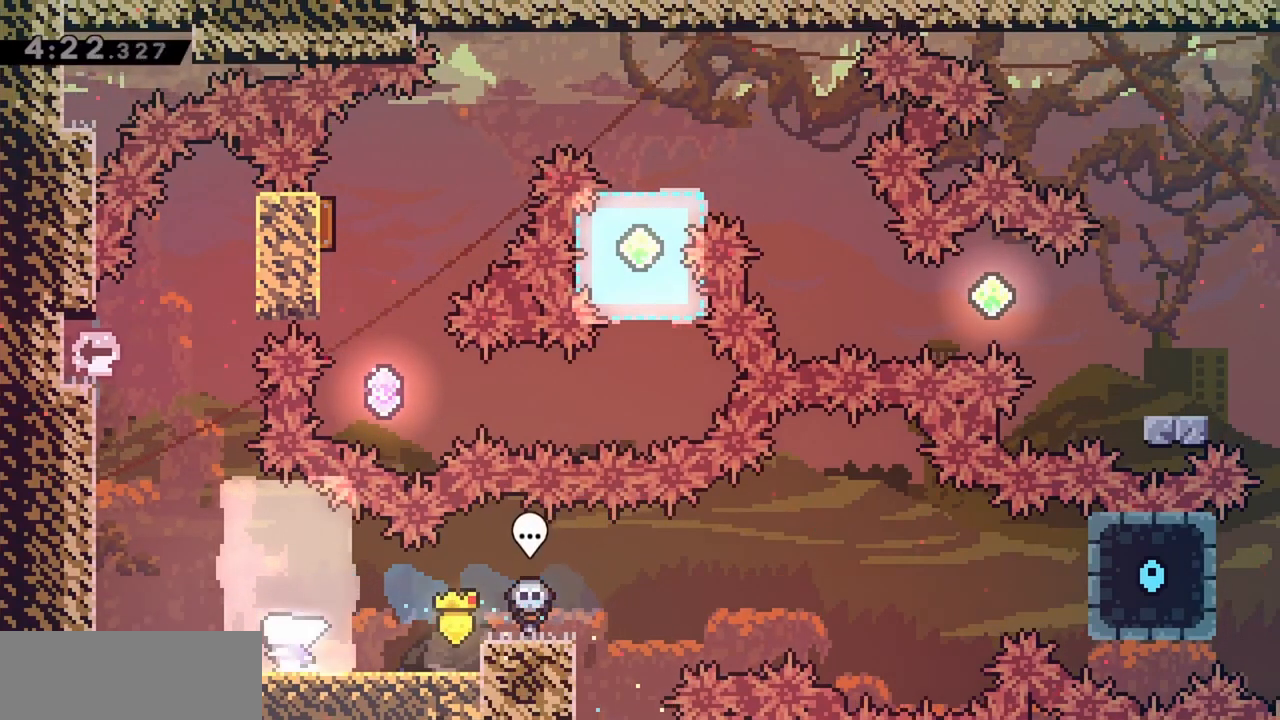
{"keys": ["jump"], "events": [[400, "jump", "down"], [433, "left", "up"]]}
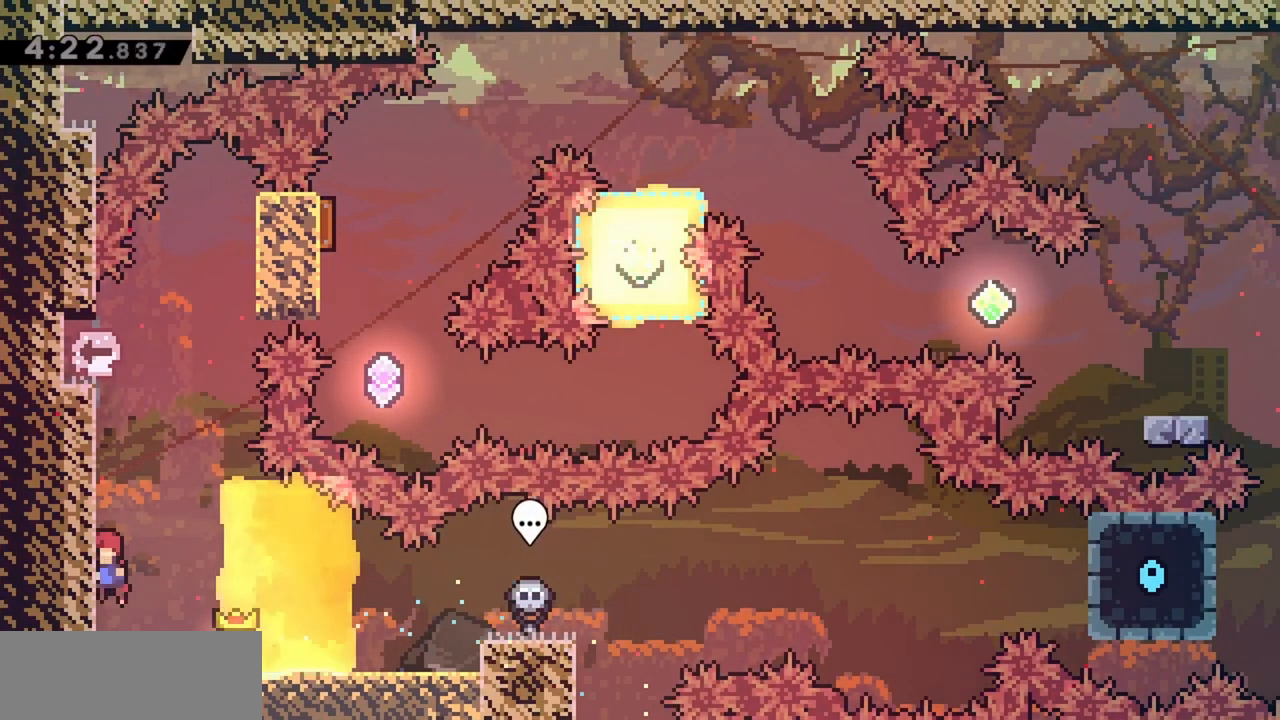
{"keys": ["grab", "jump", "left"], "events": [[133, "jump", "up"], [183, "jump", "down"], [400, "left", "down"], [500, "grab", "down"]]}
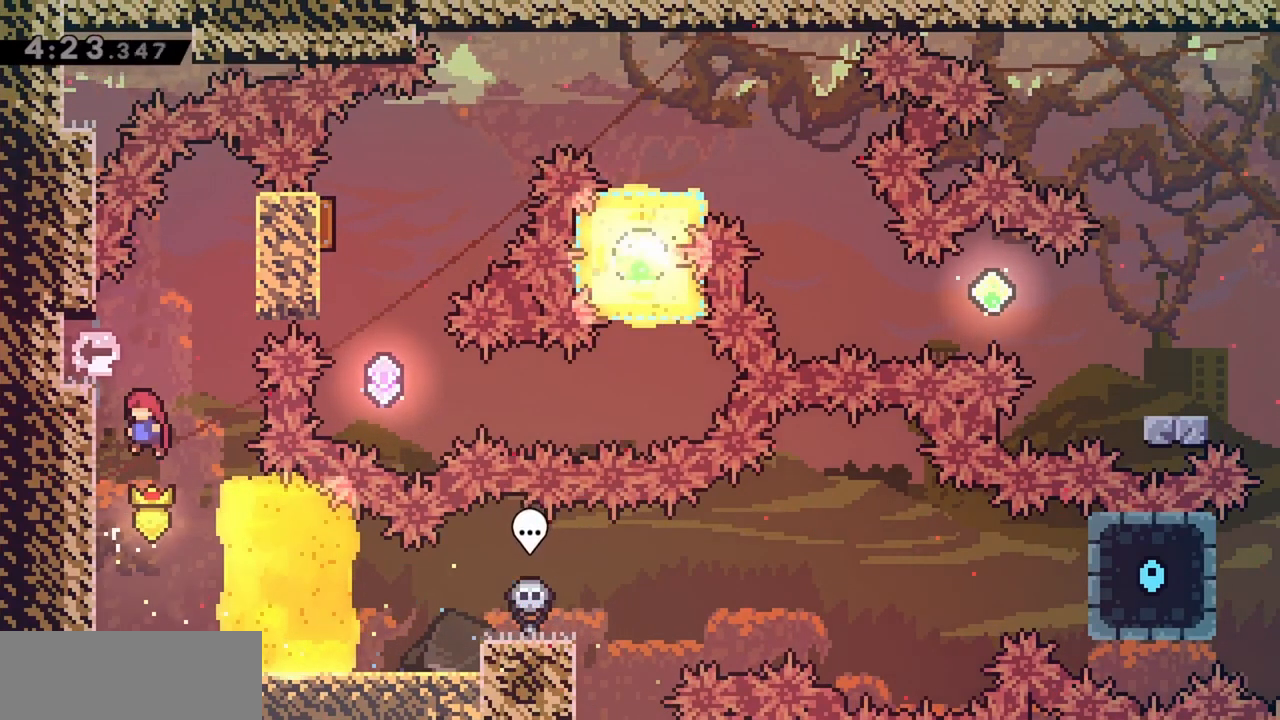
{"keys": ["jump"], "events": [[50, "jump", "up"], [133, "up", "down"], [333, "grab", "up"], [333, "left", "up"], [333, "up", "up"], [417, "jump", "down"]]}
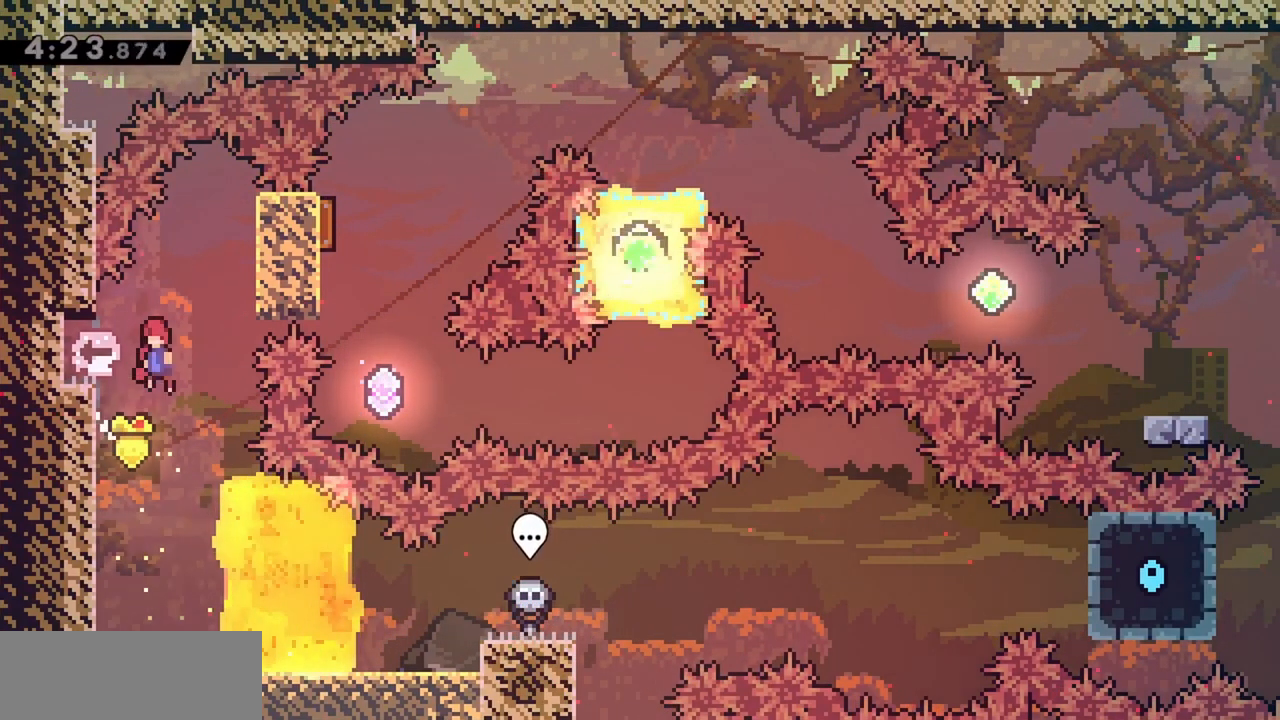
{"keys": ["grab", "up"], "events": [[67, "right", "down"], [100, "grab", "down"], [333, "jump", "up"], [333, "up", "down"], [383, "right", "up"]]}
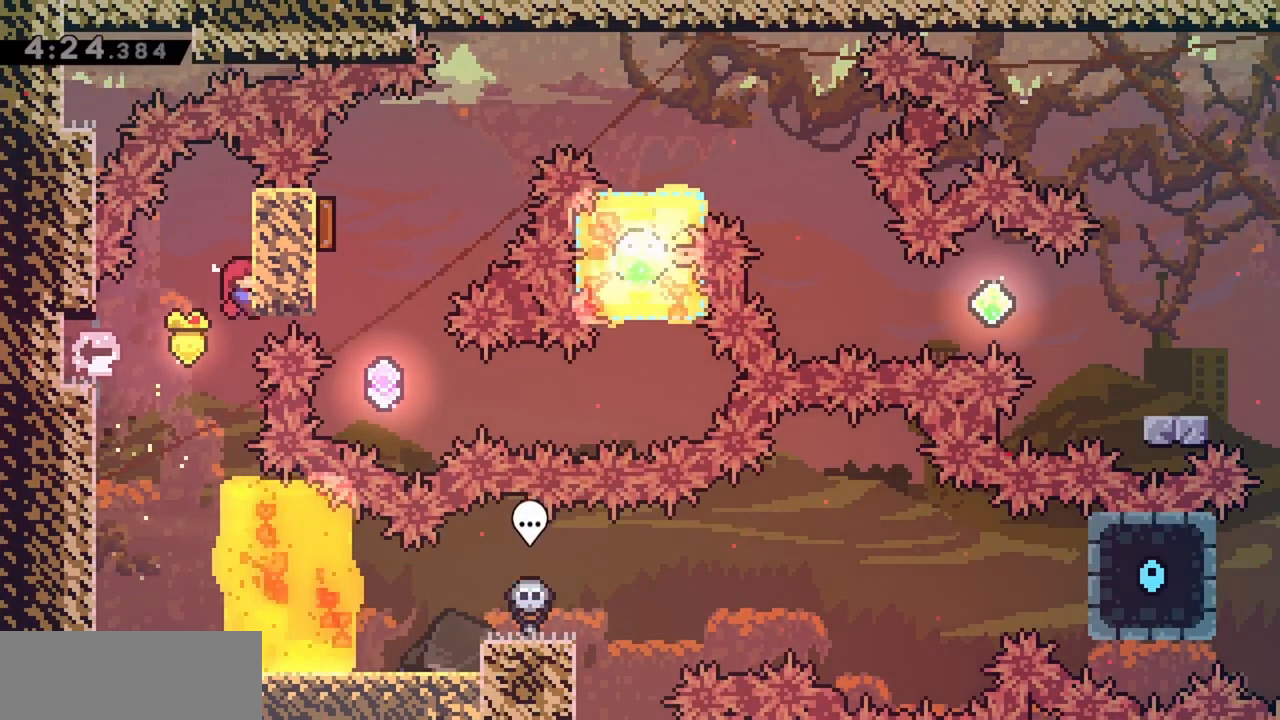
{"keys": ["grab"], "events": [[117, "up", "up"]]}
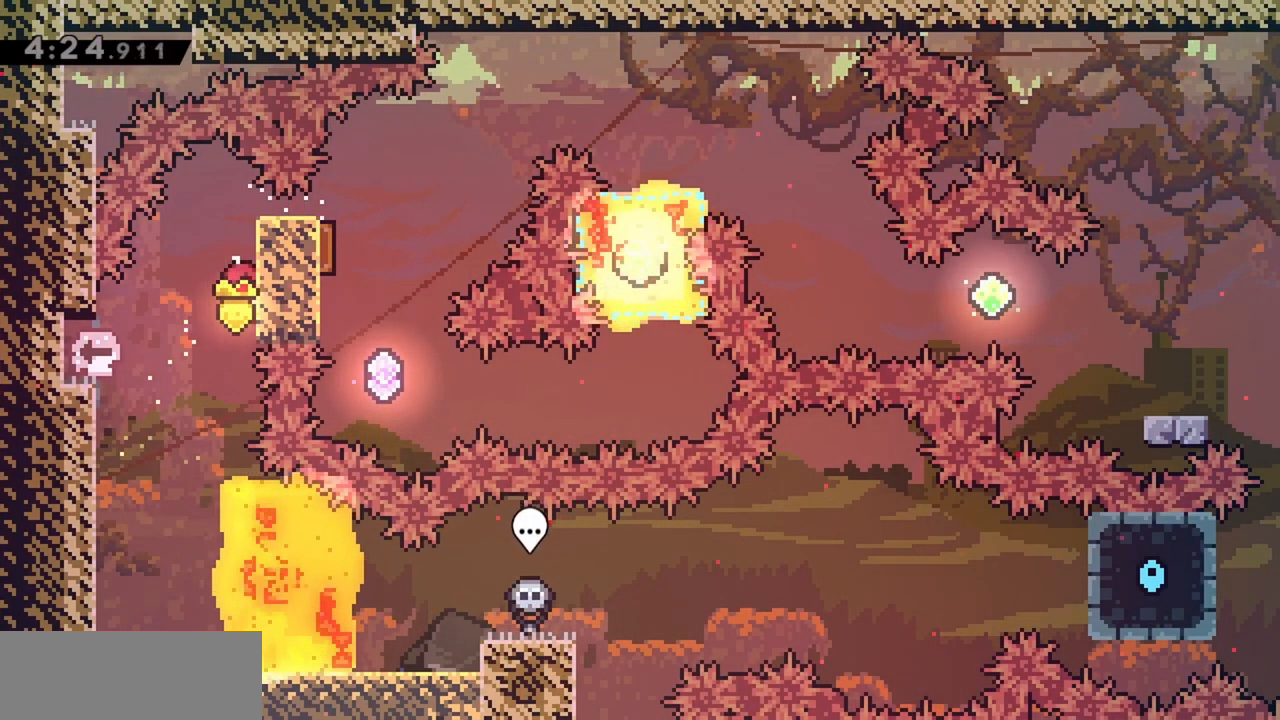
{"keys": ["grab", "jump", "left"], "events": [[267, "jump", "down"], [417, "left", "down"]]}
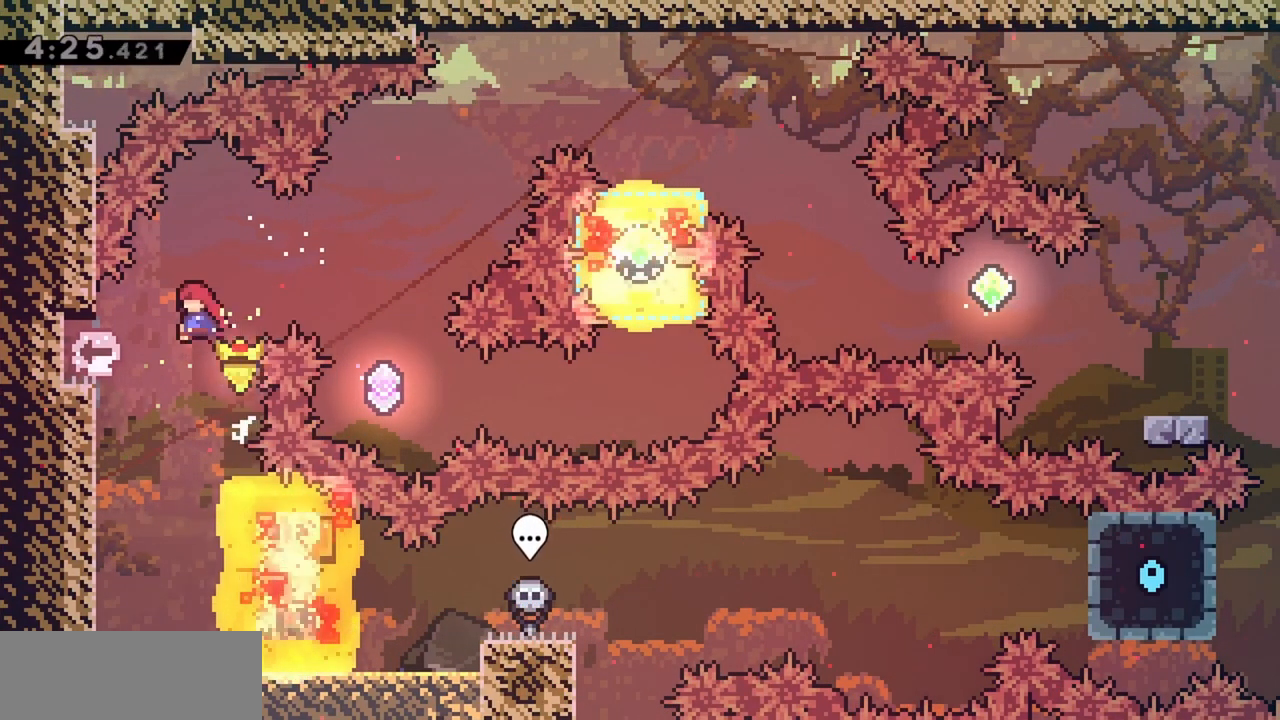
{"keys": ["jump", "right", "up"], "events": [[100, "grab", "up"], [183, "left", "up"], [183, "right", "down"], [183, "up", "down"], [283, "dash", "down"], [467, "dash", "up"]]}
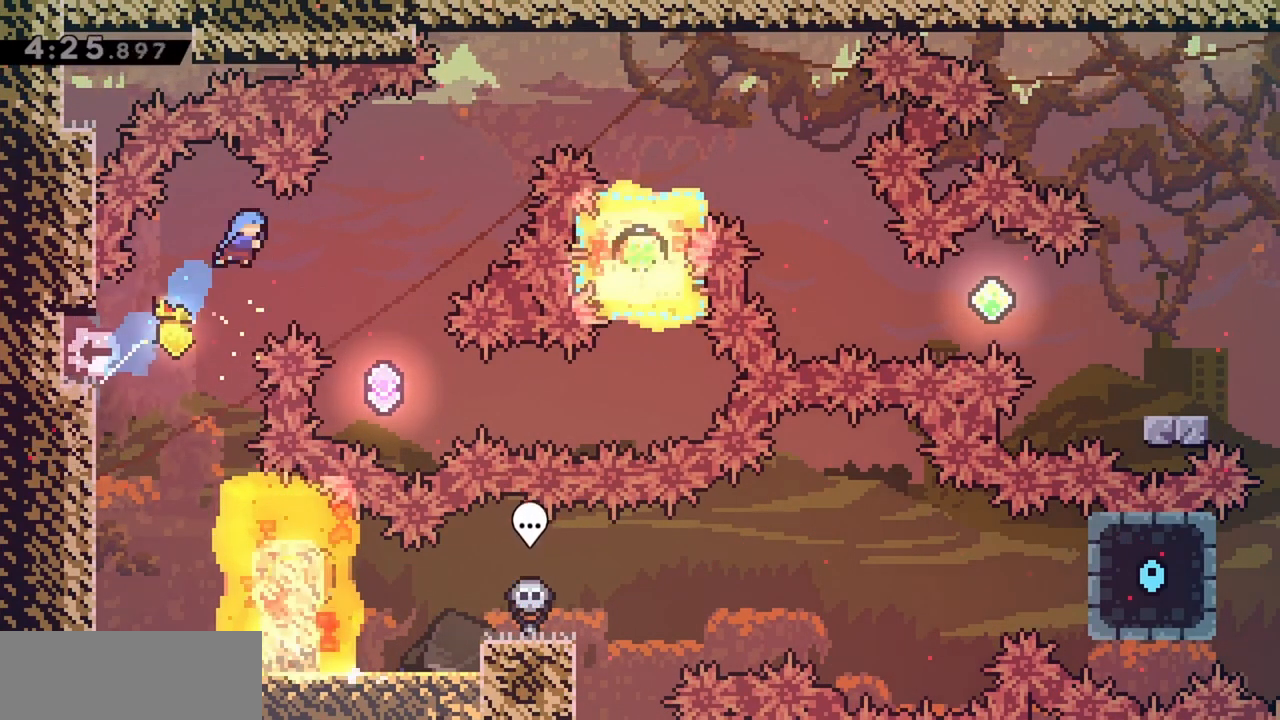
{"keys": ["jump", "right"], "events": [[17, "up", "up"], [333, "right", "up"], [433, "right", "down"]]}
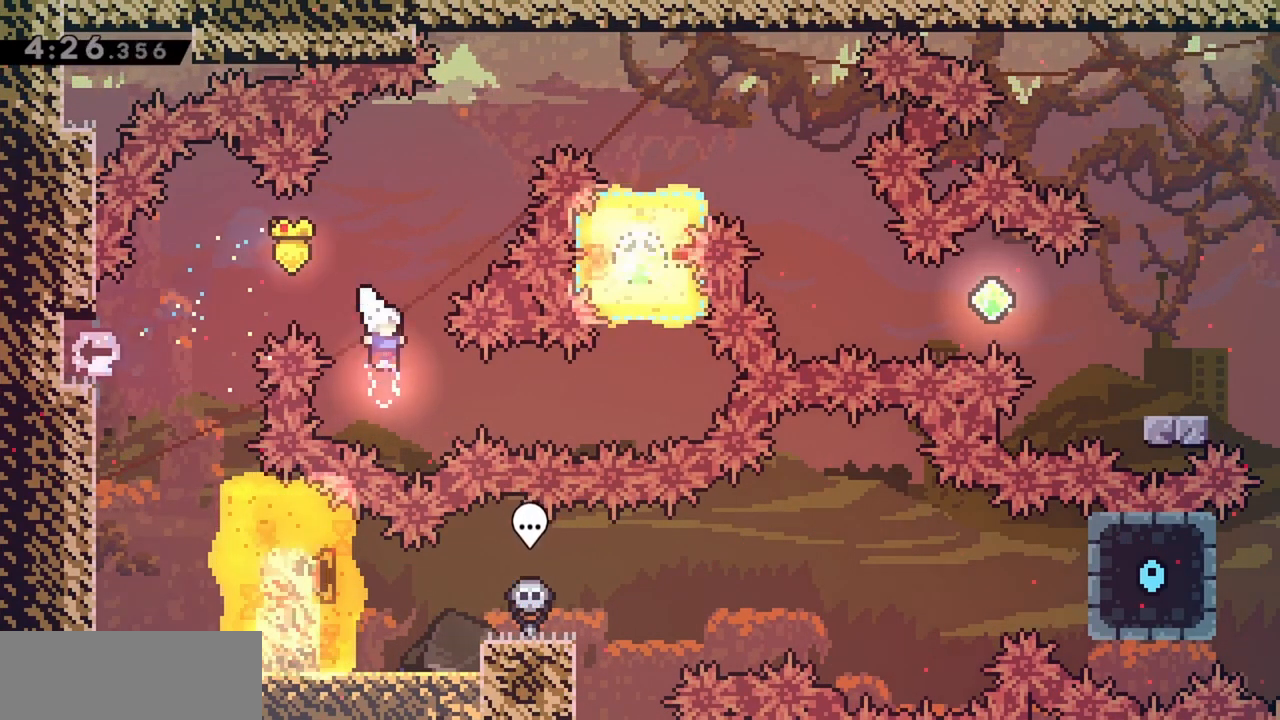
{"keys": ["dash", "jump", "up"], "events": [[67, "dash", "down"], [267, "dash", "up"], [400, "right", "up"], [400, "up", "down"], [500, "dash", "down"]]}
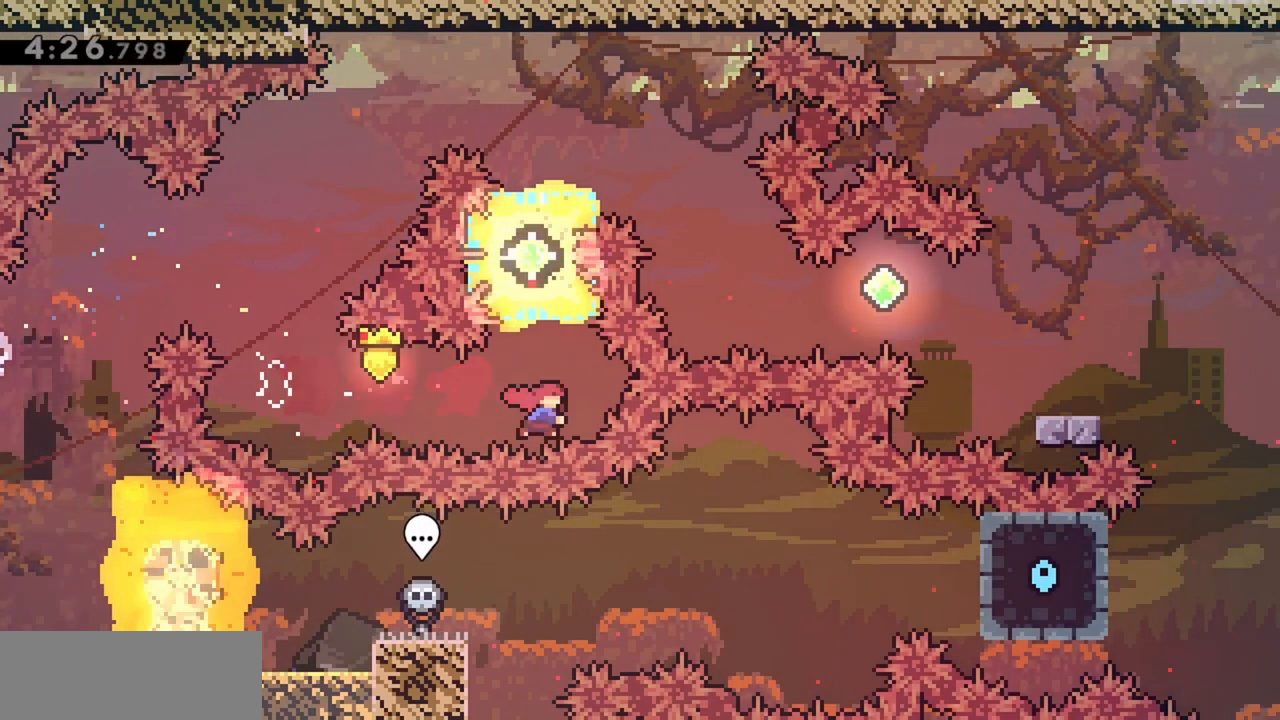
{"keys": ["jump"], "events": [[183, "dash", "up"], [233, "up", "up"]]}
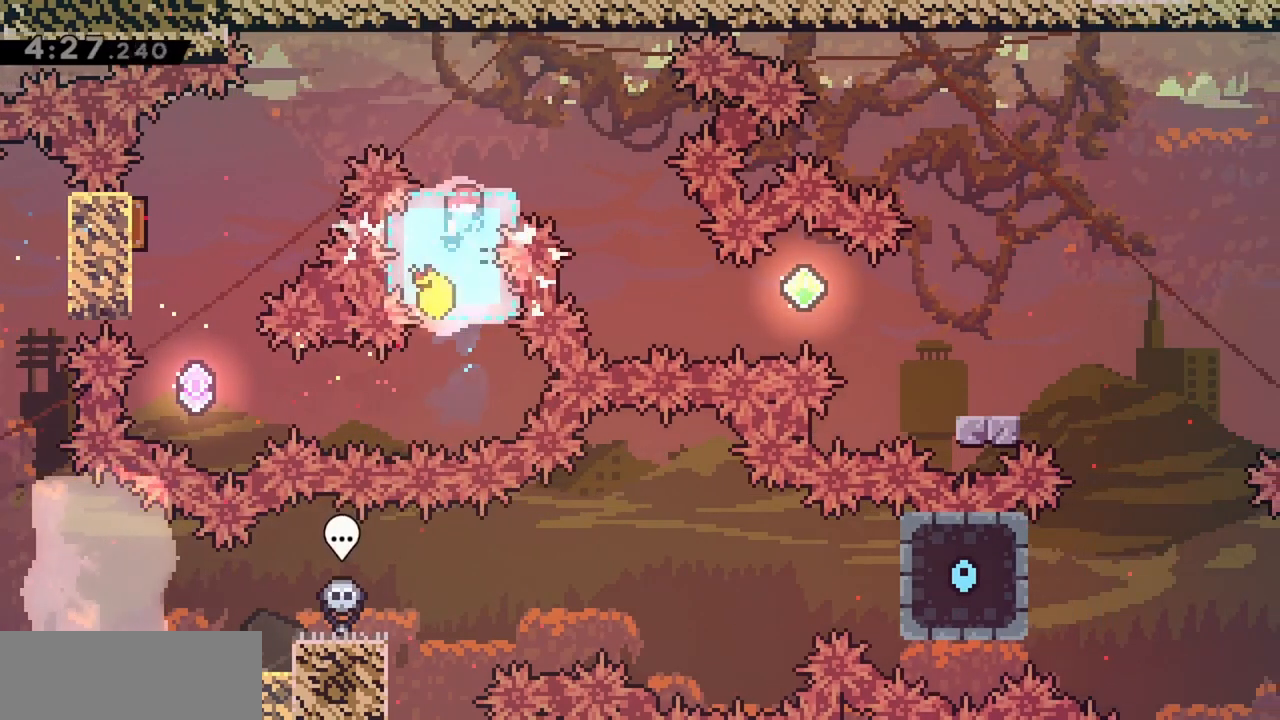
{"keys": ["dash", "jump", "left"], "events": [[233, "left", "down"], [333, "dash", "down"]]}
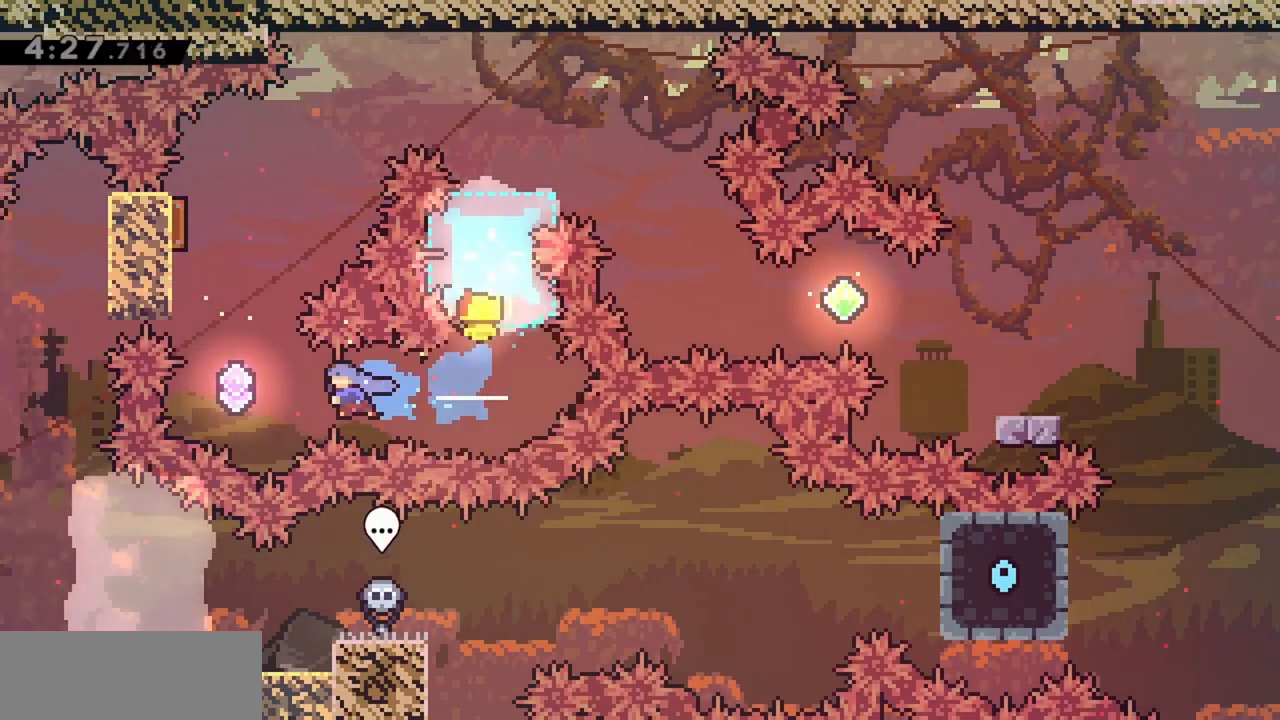
{"keys": ["jump", "left"], "events": [[17, "dash", "up"], [150, "left", "up"], [150, "up", "down"], [250, "dash", "down"], [433, "up", "up"], [483, "dash", "up"], [483, "left", "down"]]}
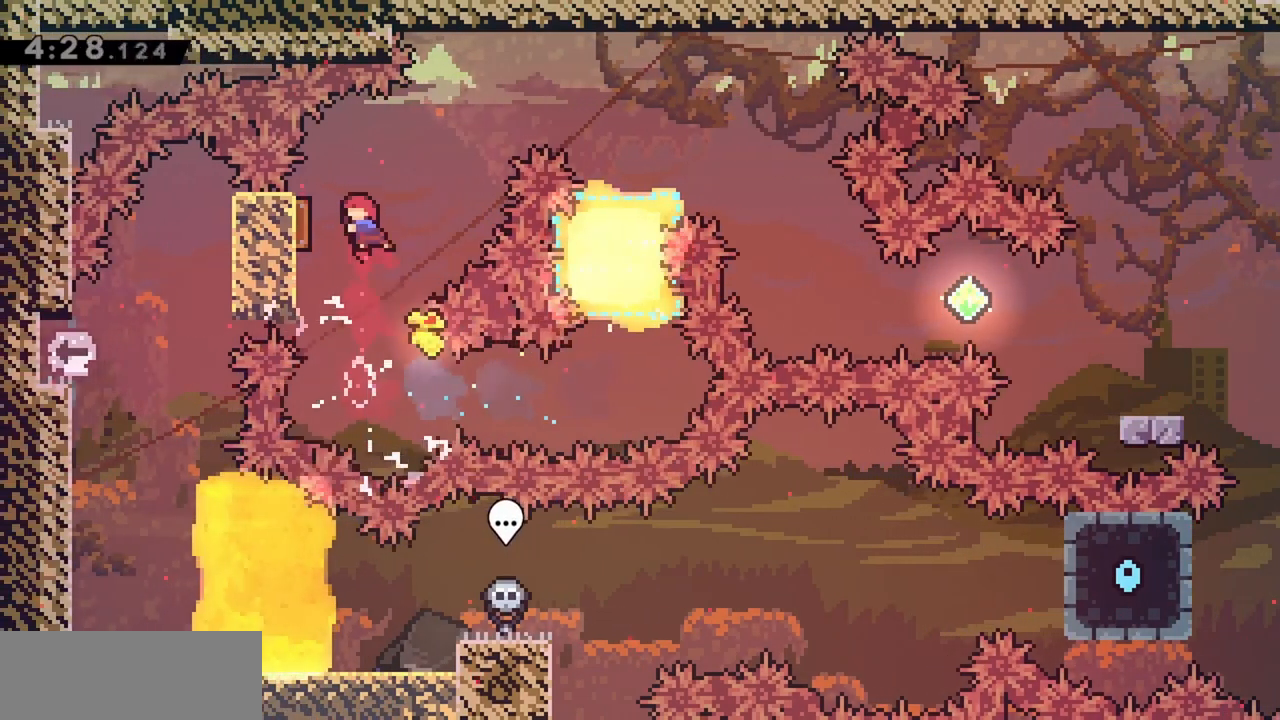
{"keys": ["right"], "events": [[117, "dash", "down"], [267, "jump", "up"], [300, "dash", "up"], [300, "left", "up"], [350, "right", "down"]]}
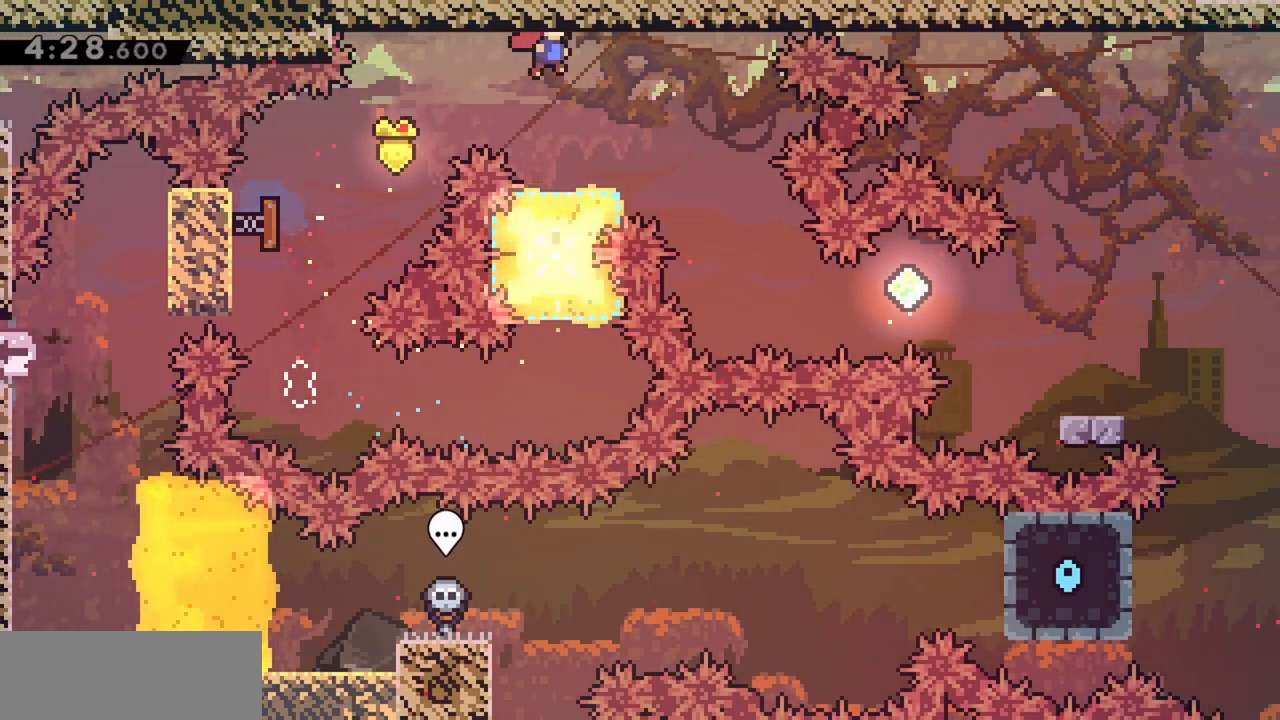
{"keys": ["right"], "events": []}
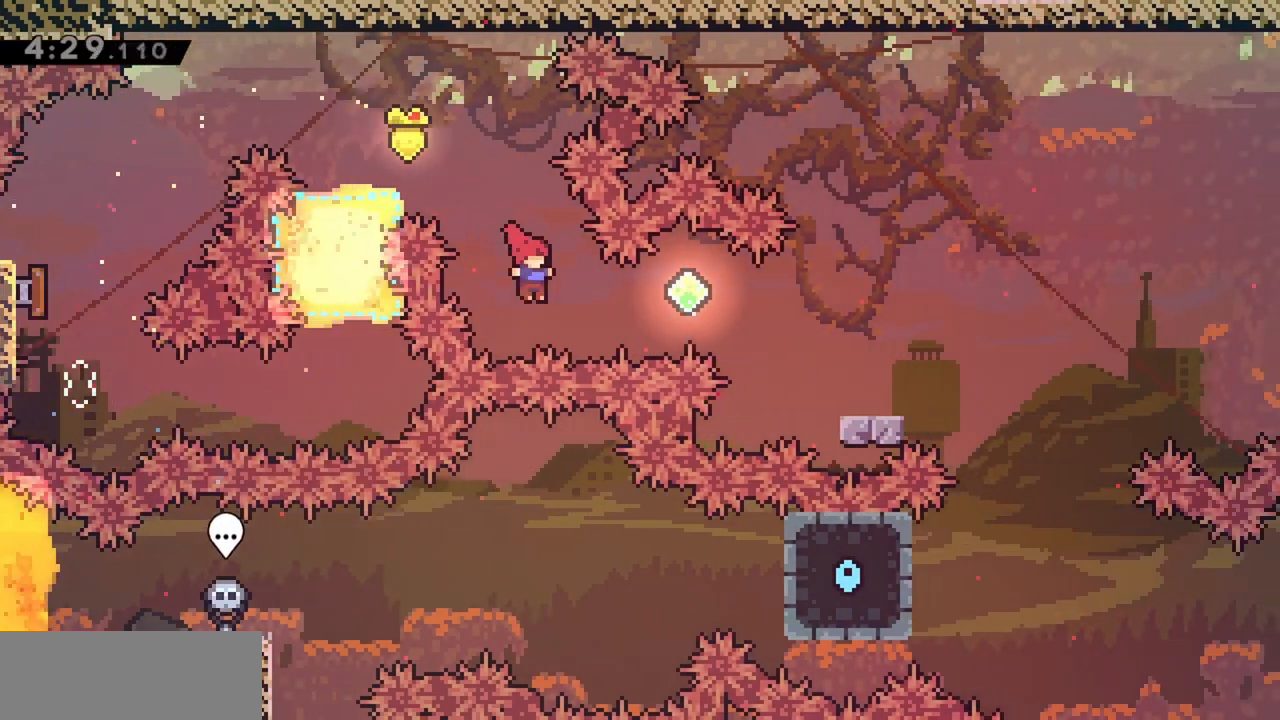
{"keys": ["dash", "down", "right"], "events": [[50, "dash", "down"], [233, "dash", "up"], [467, "dash", "down"], [467, "down", "down"]]}
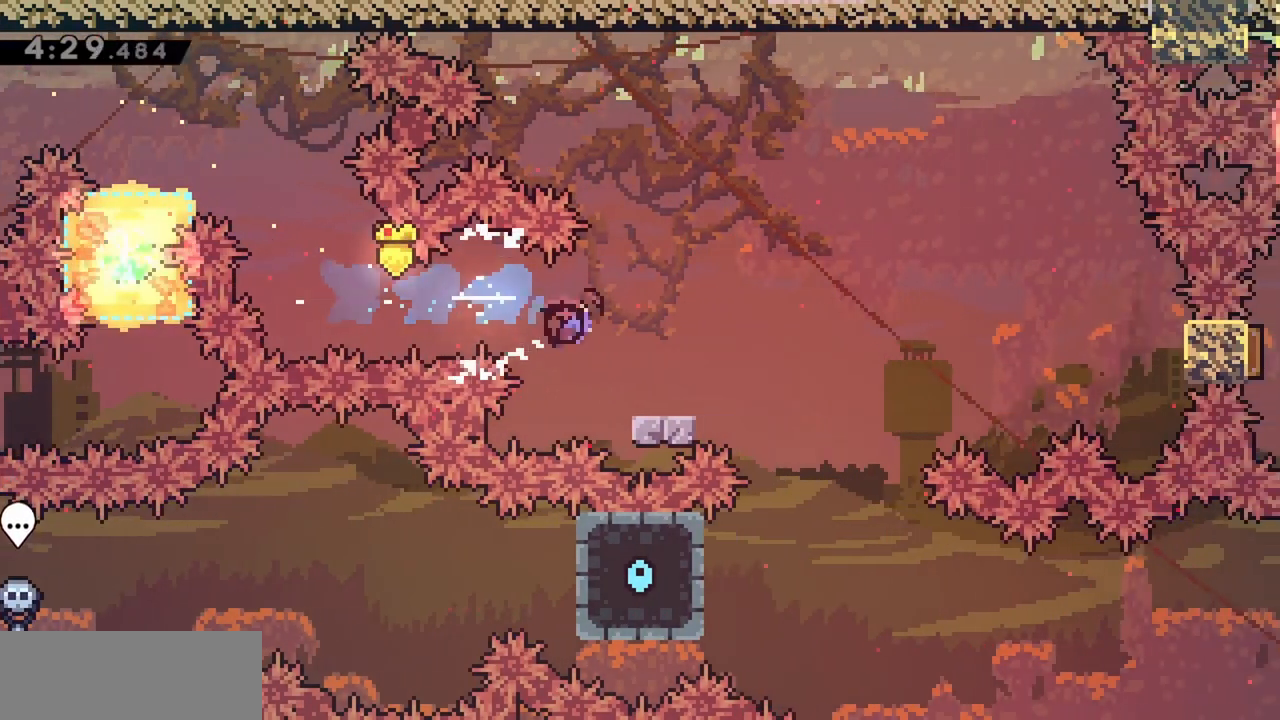
{"keys": ["jump", "right"], "events": [[117, "dash", "up"], [150, "down", "up"], [200, "jump", "down"]]}
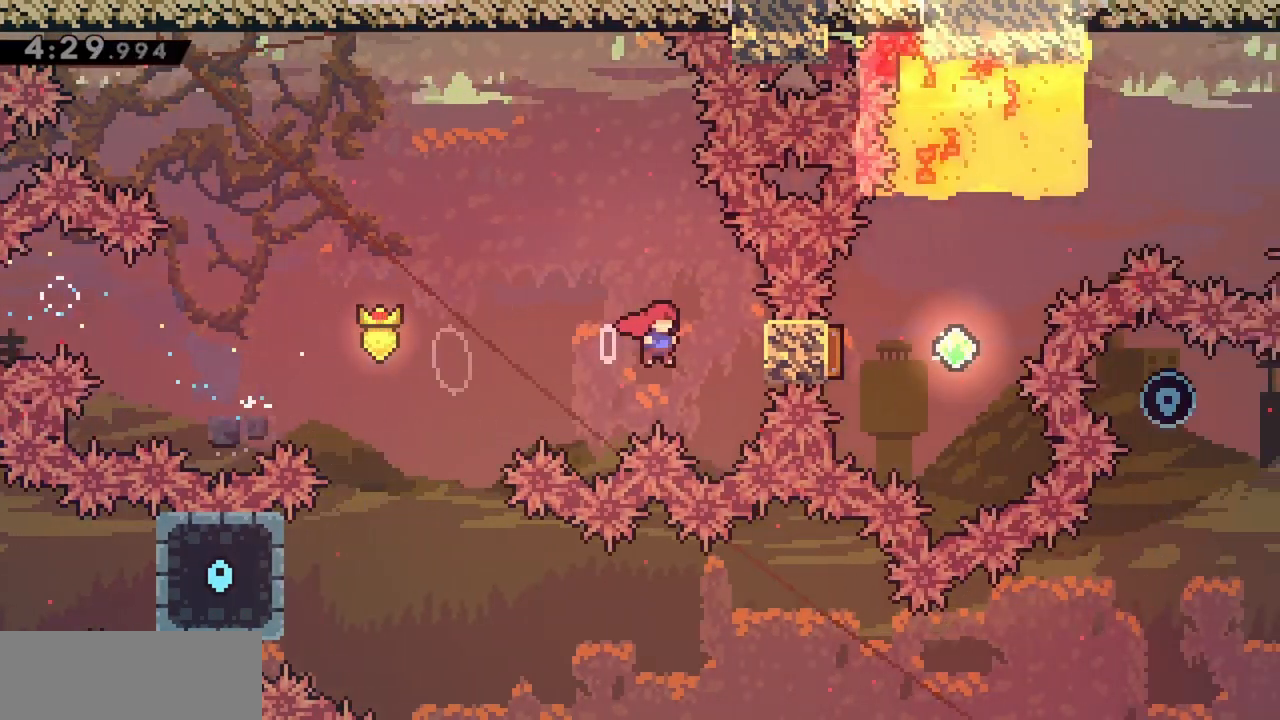
{"keys": ["jump"], "events": [[67, "grab", "down"], [167, "jump", "up"], [167, "up", "down"], [267, "grab", "up"], [267, "right", "up"], [267, "up", "up"], [350, "jump", "down"]]}
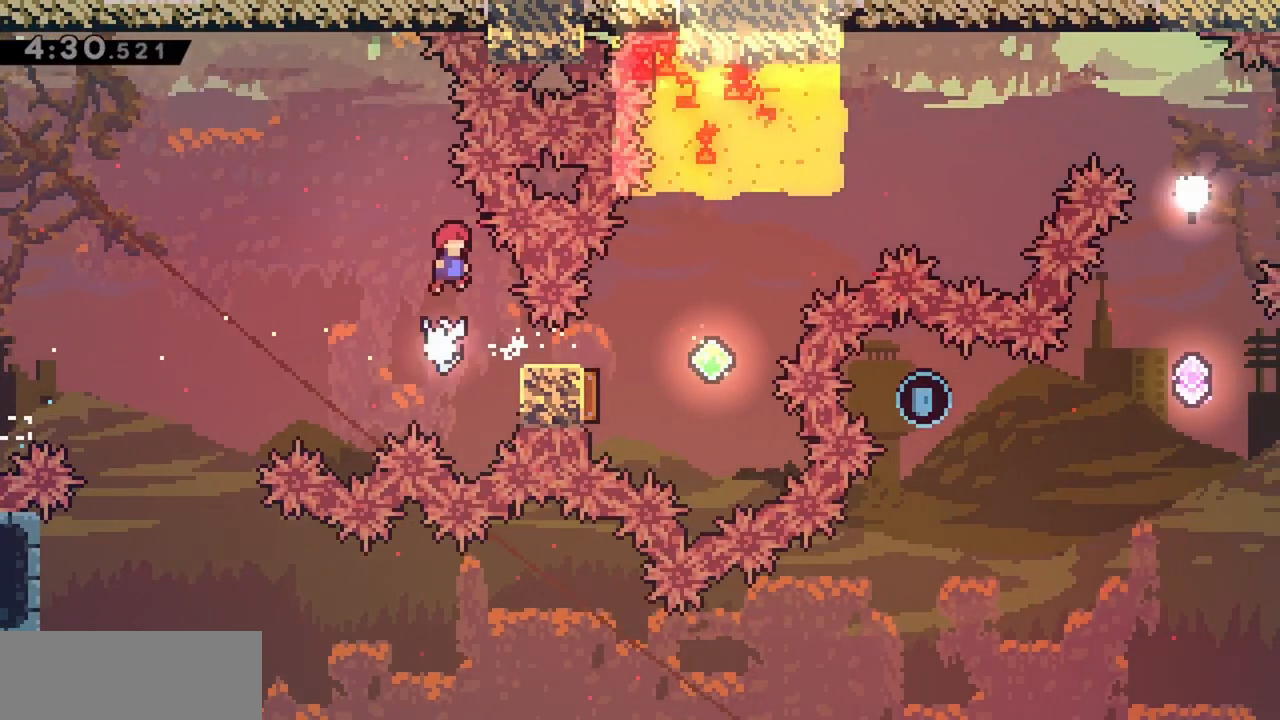
{"keys": ["demo", "jump", "right"], "events": [[267, "right", "down"], [450, "demo", "down"]]}
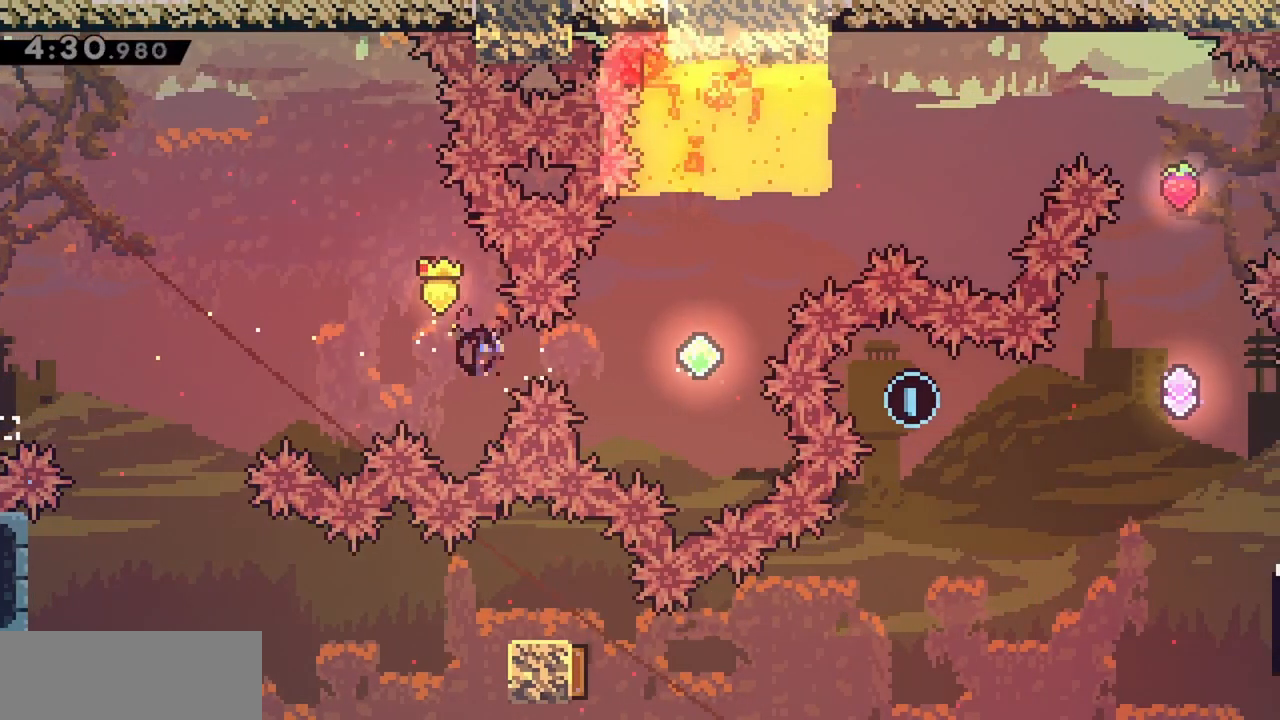
{"keys": ["dash", "jump", "up"], "events": [[100, "demo", "up"], [233, "right", "up"], [233, "up", "down"], [333, "dash", "down"]]}
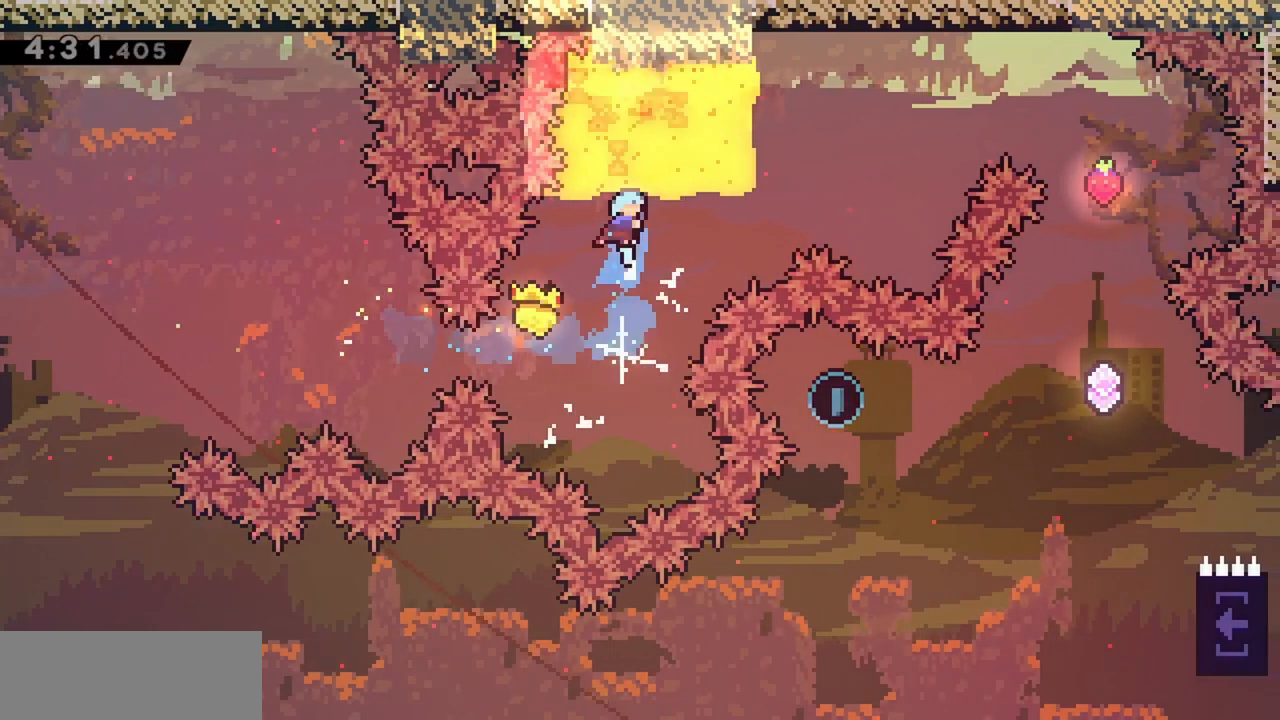
{"keys": ["jump"], "events": [[67, "dash", "up"], [67, "right", "down"], [67, "up", "up"], [150, "right", "up"]]}
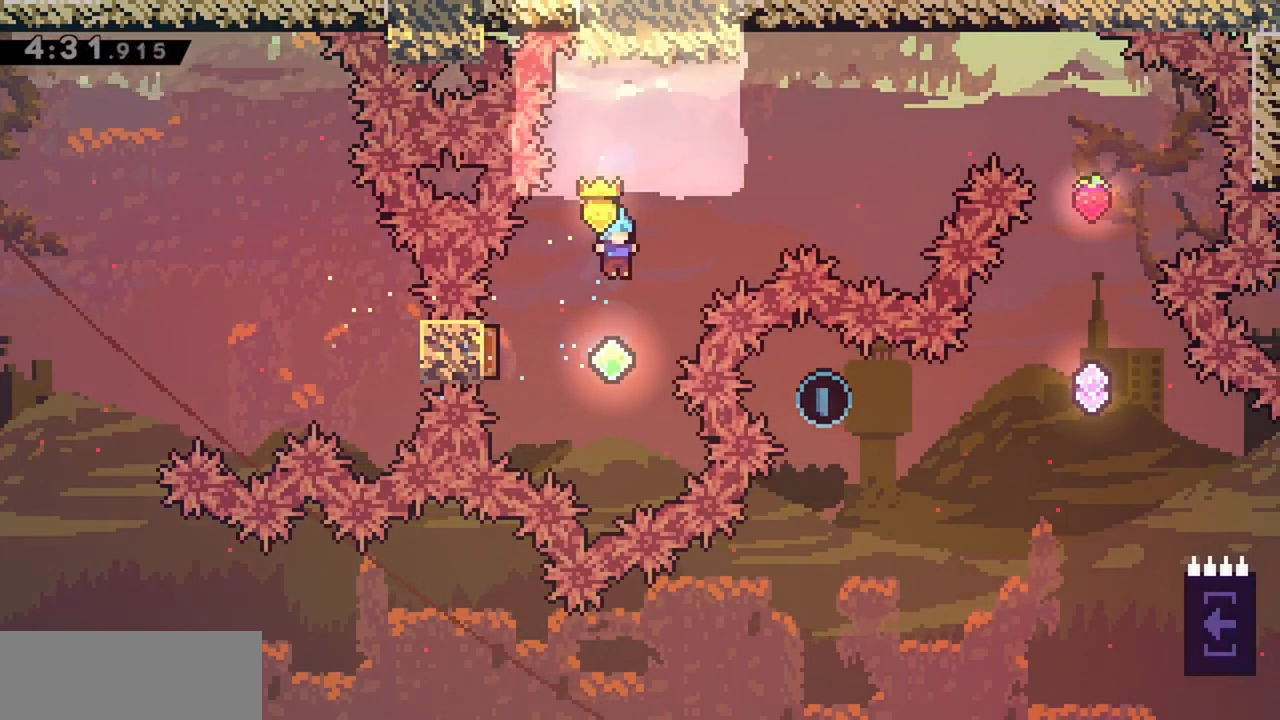
{"keys": ["jump", "left", "right", "up"], "events": [[117, "left", "down"], [217, "dash", "down"], [450, "dash", "up"], [483, "right", "down"], [483, "up", "down"]]}
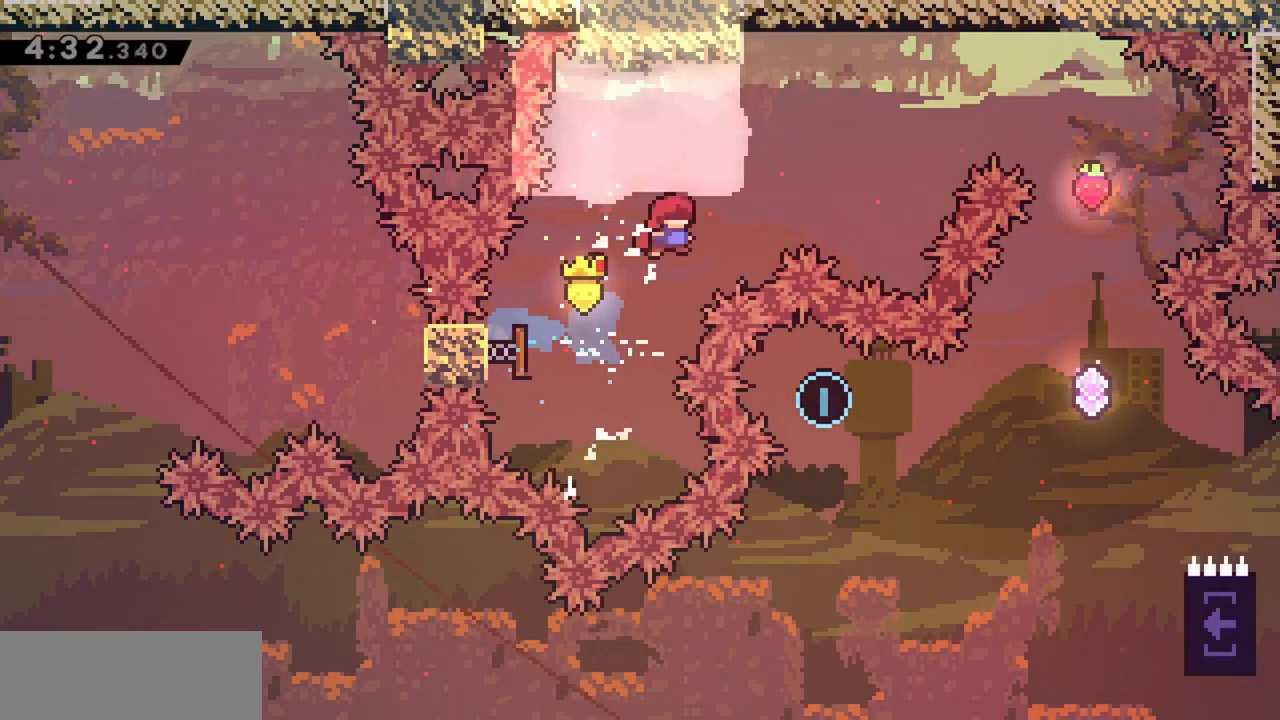
{"keys": ["dash", "jump", "right", "up"], "events": [[33, "left", "up"], [367, "dash", "down"]]}
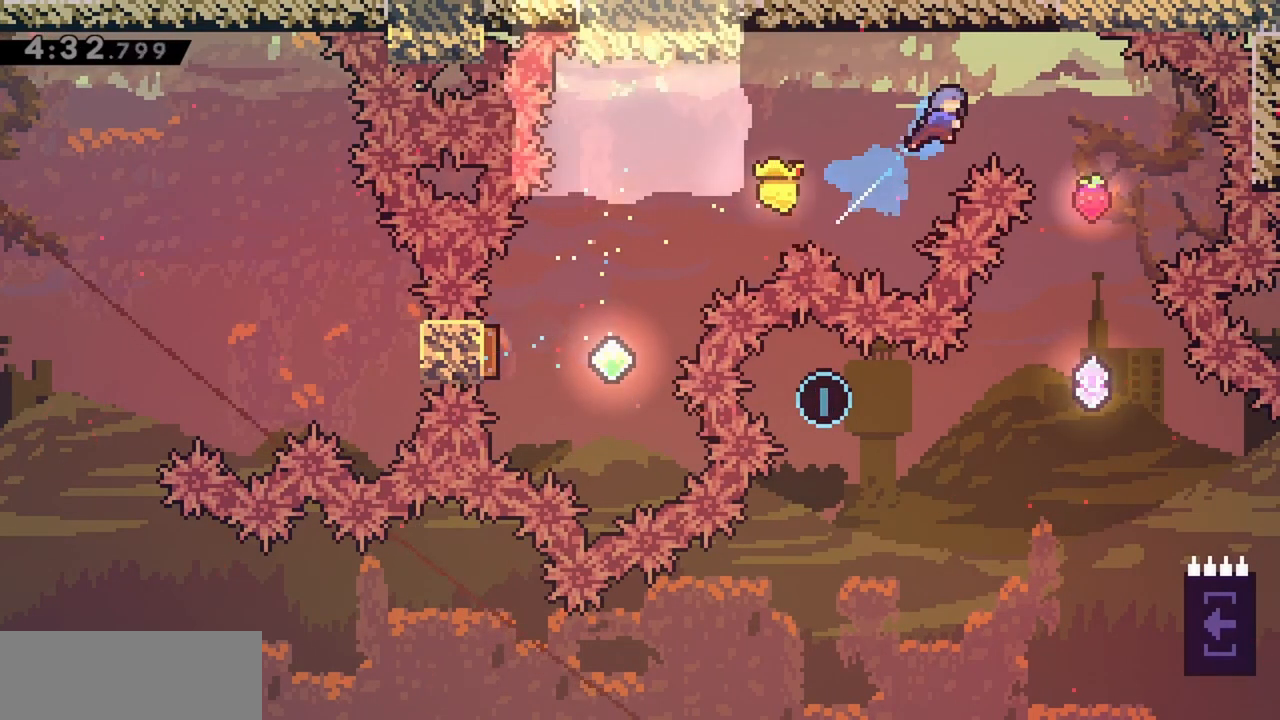
{"keys": ["jump"], "events": [[50, "dash", "up"], [100, "up", "up"], [333, "right", "up"]]}
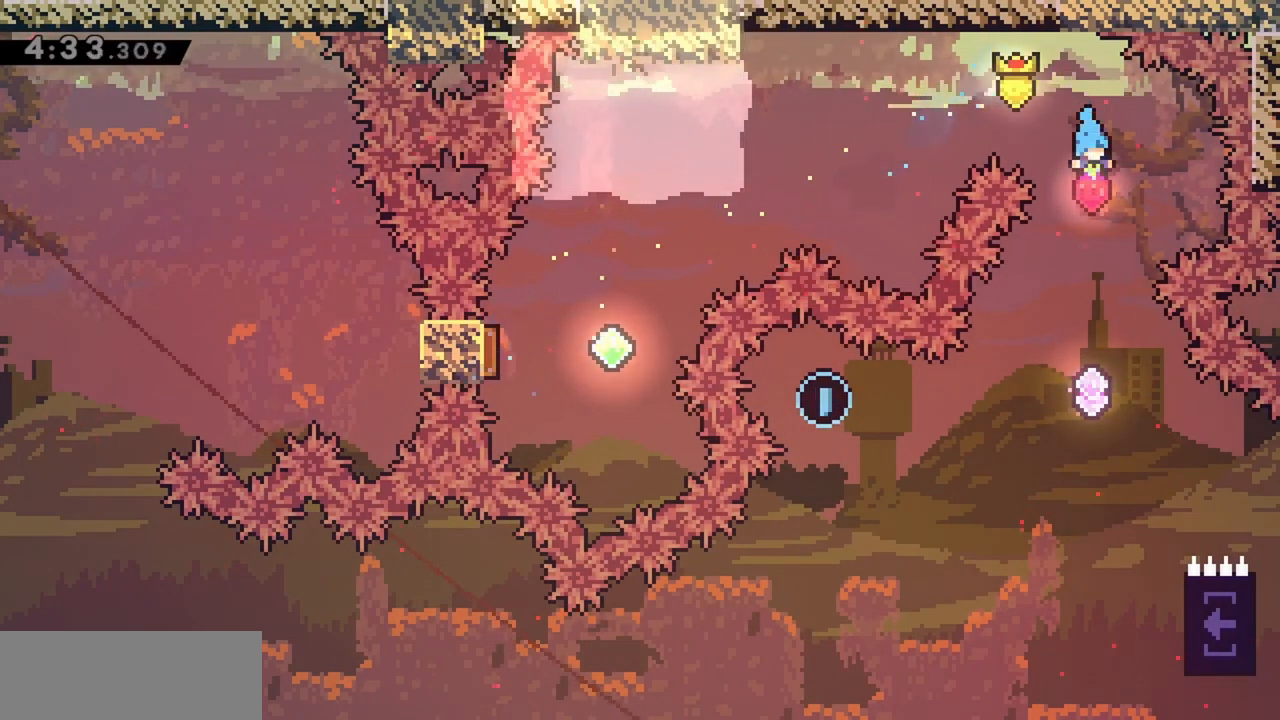
{"keys": ["jump", "right"], "events": [[483, "right", "down"]]}
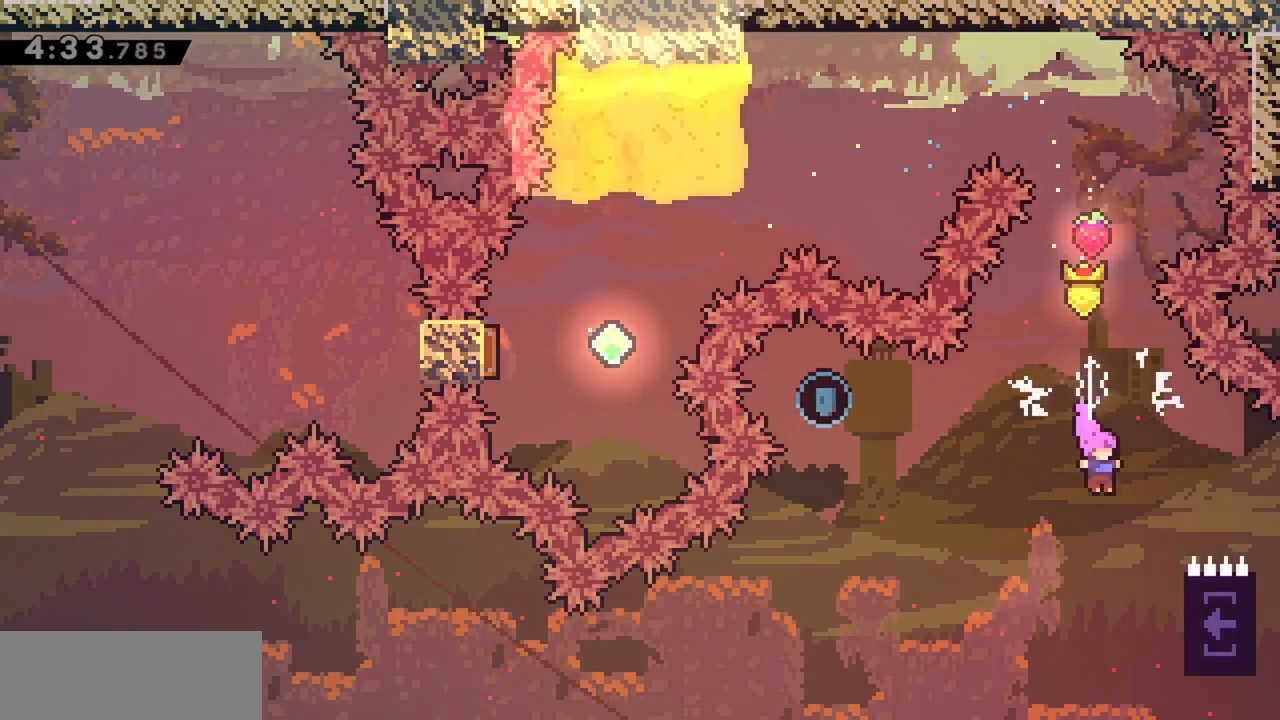
{"keys": ["jump"], "events": [[217, "jump", "up"], [267, "right", "up"], [300, "jump", "down"]]}
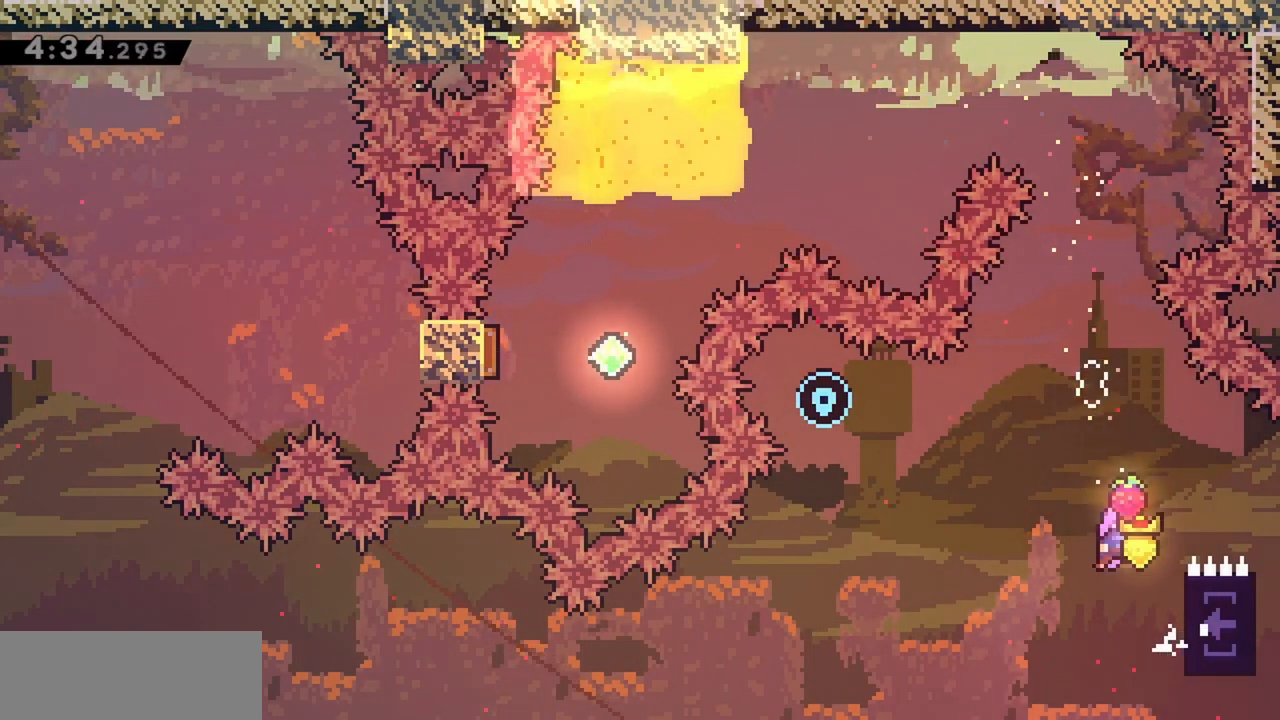
{"keys": ["jump"], "events": [[183, "right", "down"], [367, "jump", "up"], [417, "right", "up"], [467, "jump", "down"]]}
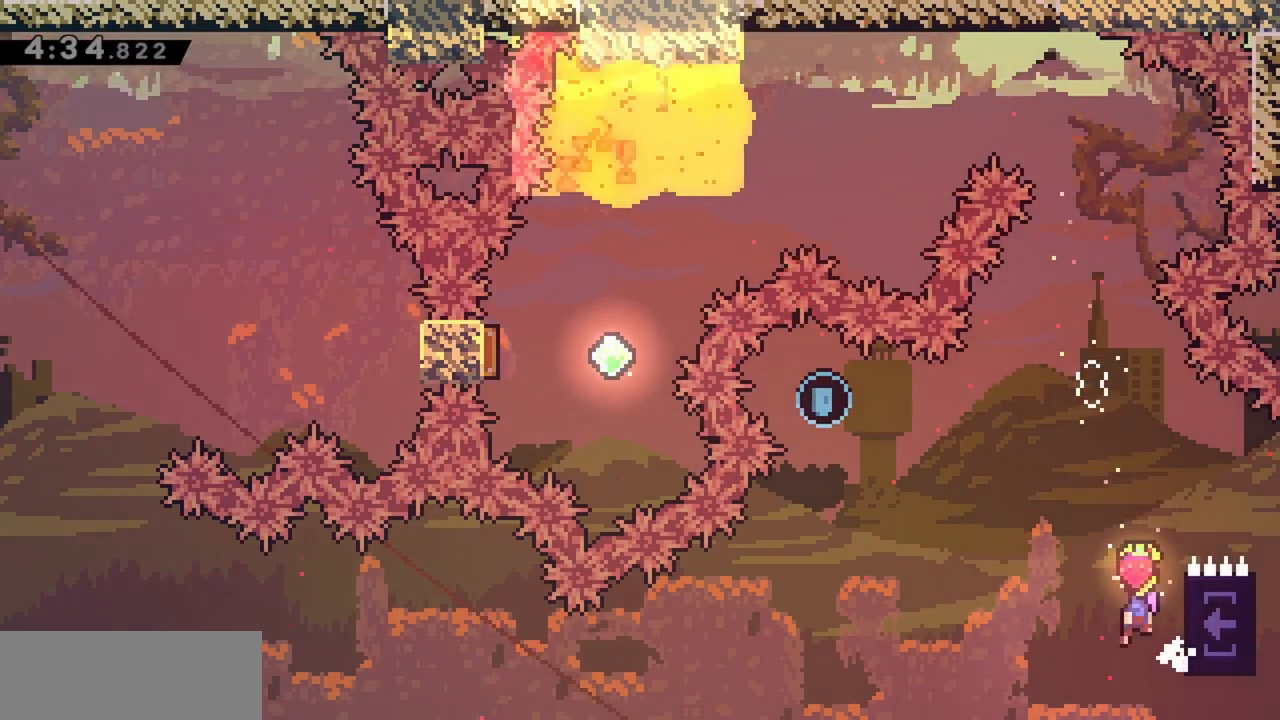
{"keys": ["right"], "events": [[283, "right", "down"], [433, "jump", "up"]]}
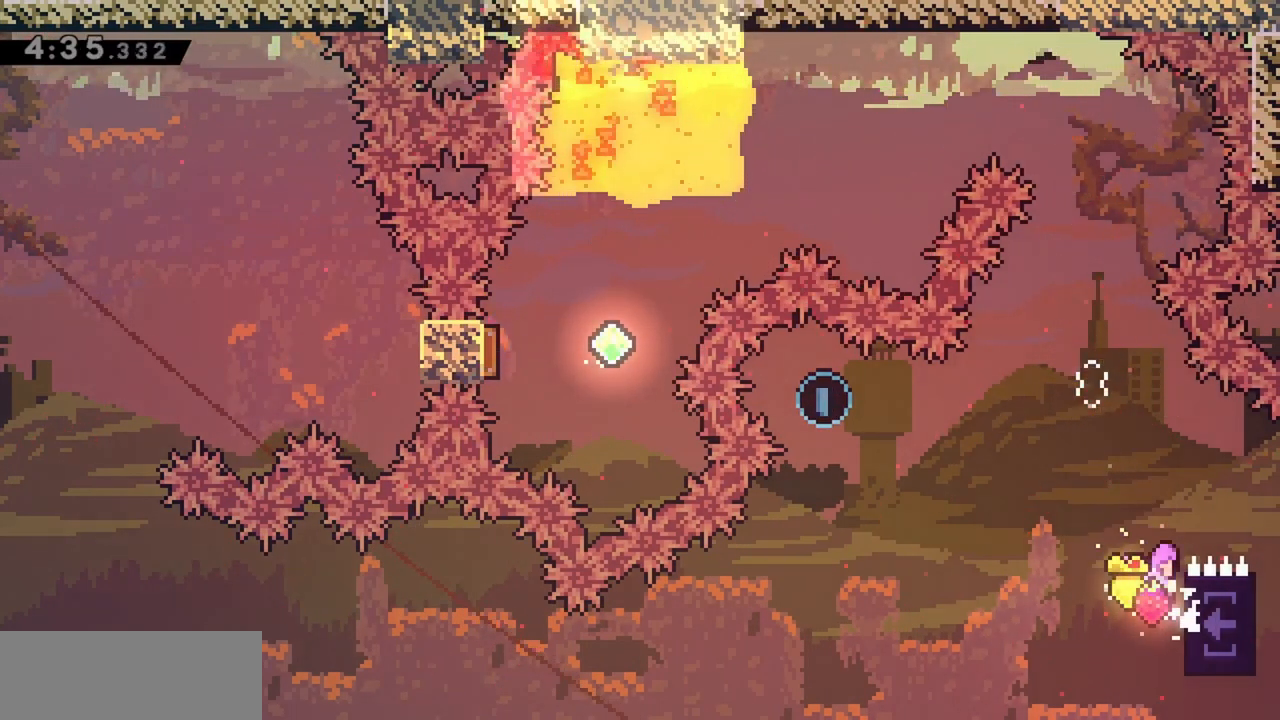
{"keys": ["jump", "left", "up"], "events": [[17, "jump", "down"], [67, "left", "down"], [67, "right", "up"], [67, "up", "down"]]}